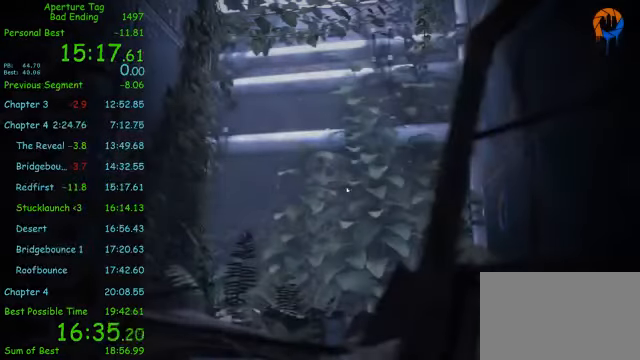
Gameplay with keyboard and mouse; each line is a JSON object with the keys and mouse buttons held at the frame after it. "events" lists presses ("down") and releases ("up") of "1", "2", "3", "4", "5", "a", "alt", "c", "ctrl", "d", "e", "f", "q", "r", "s", "shift", "space", "tab", "v", "w", "x", "z", "mouse_left", "mouse_middle", "mouse_right", "mouse_wheel_up" and "mouse_wheel_down" between this image and that frame as [ms after this image, input, new state], when the widget could be followed in between. "mouse_left", "mouse_middle", "mouse_right", "mouse_wheel_up", "mouse_wheel_down" = the "left", "middle", "right", "wheel_up", "wheel_down" buttons of the "mouse" list. No other keys are recorded. Mouse movement is not recorded.
{"keys": [], "mouse": [], "events": []}
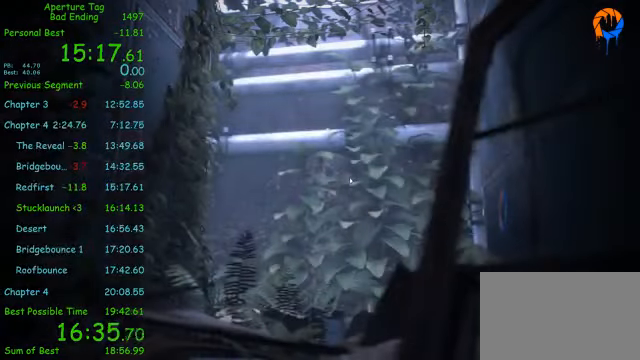
{"keys": [], "mouse": [], "events": []}
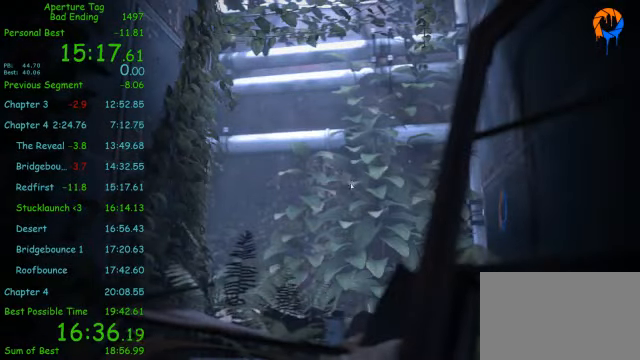
{"keys": [], "mouse": [], "events": []}
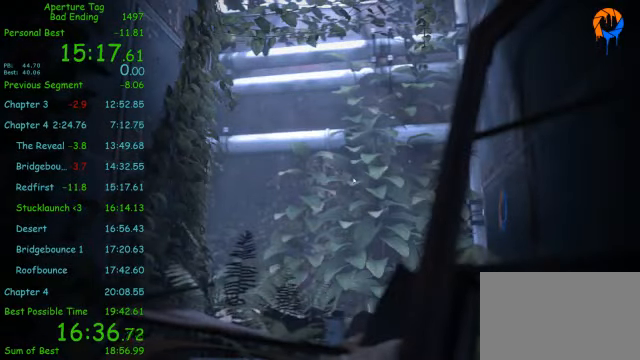
{"keys": [], "mouse": [], "events": []}
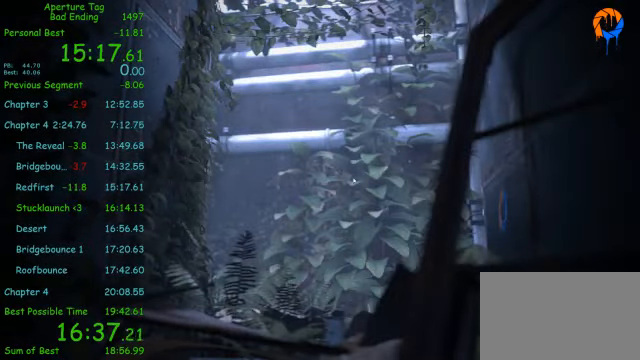
{"keys": [], "mouse": [], "events": []}
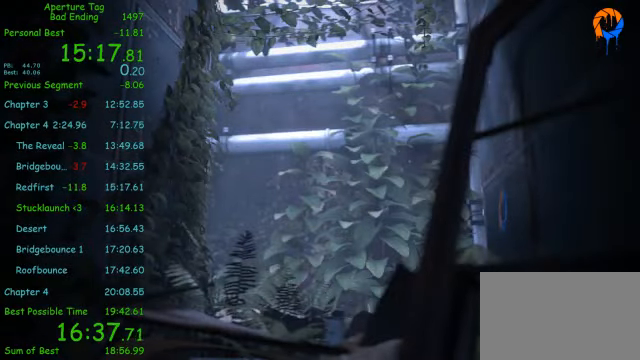
{"keys": [], "mouse": [], "events": []}
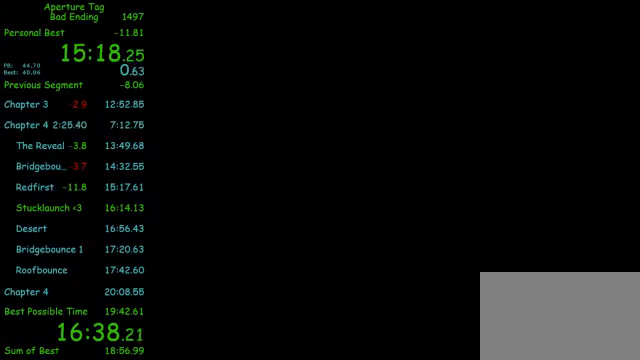
{"keys": ["w"], "mouse": [], "events": [[417, "w", "down"]]}
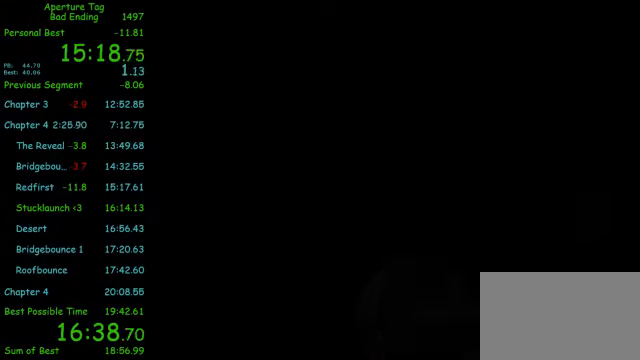
{"keys": ["w"], "mouse": [], "events": []}
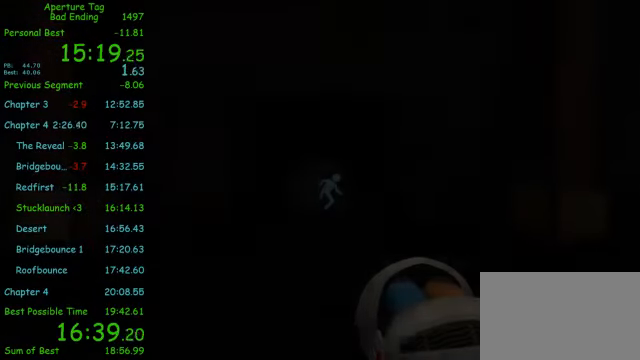
{"keys": ["w"], "mouse": [], "events": []}
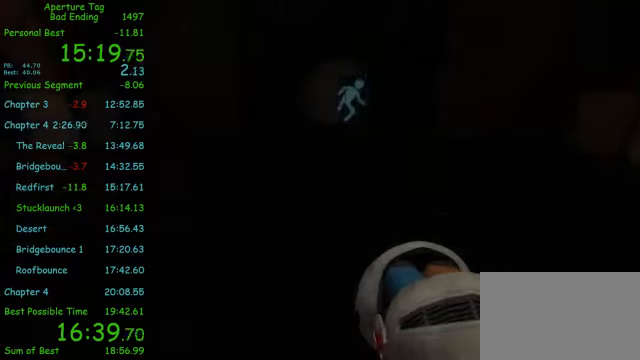
{"keys": ["d"], "mouse": ["wheel_down"], "events": [[291, "a", "down"], [291, "w", "up"], [458, "mouse_wheel_down", "down"], [500, "a", "up"], [500, "d", "down"]]}
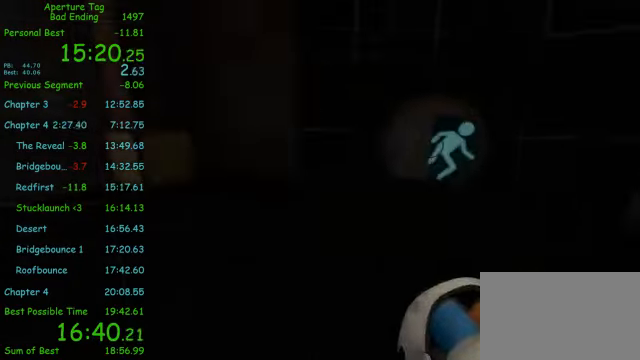
{"keys": ["a"], "mouse": ["left"], "events": [[41, "mouse_wheel_down", "up"], [375, "mouse_left", "down"], [500, "a", "down"], [500, "d", "up"]]}
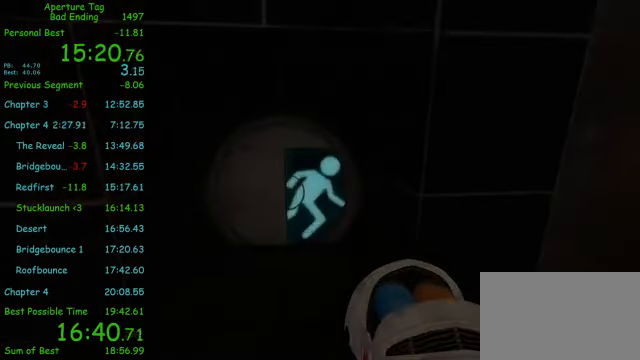
{"keys": ["w"], "mouse": [], "events": [[41, "mouse_left", "up"], [83, "w", "down"], [125, "a", "up"], [166, "d", "down"], [250, "a", "down"], [250, "d", "up"], [458, "a", "up"]]}
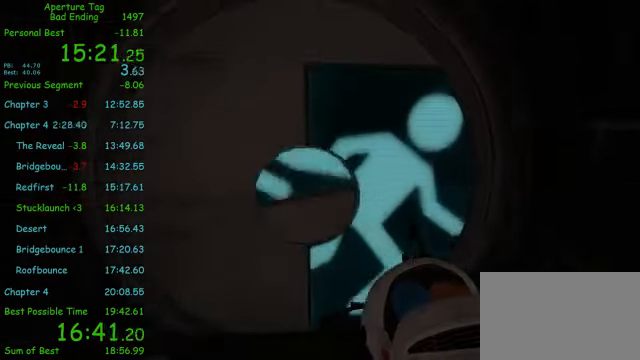
{"keys": ["w"], "mouse": [], "events": []}
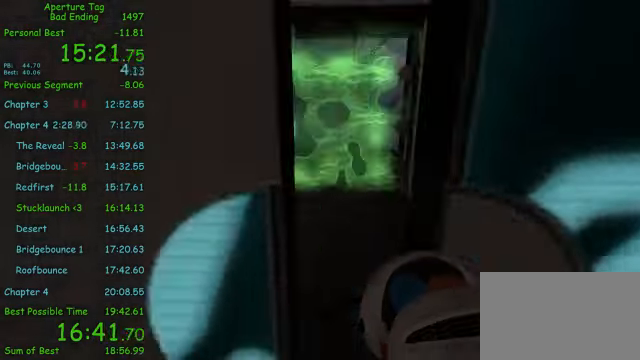
{"keys": ["a", "d"], "mouse": ["wheel_down"], "events": [[250, "a", "down"], [250, "w", "up"], [416, "mouse_wheel_down", "down"], [500, "d", "down"]]}
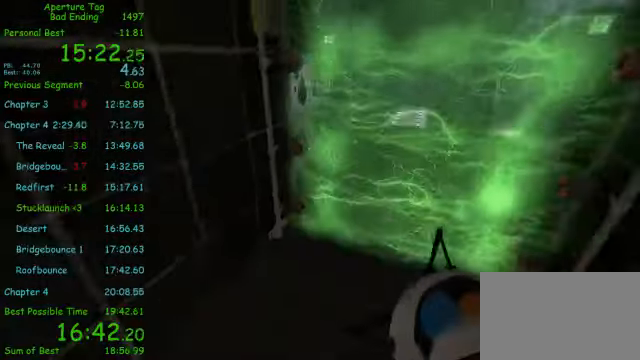
{"keys": ["d"], "mouse": [], "events": [[41, "a", "up"], [83, "mouse_wheel_down", "up"]]}
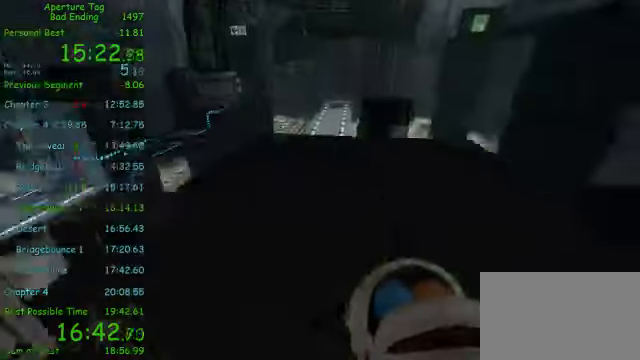
{"keys": ["a"], "mouse": [], "events": [[166, "mouse_wheel_up", "down"], [291, "a", "down"], [291, "mouse_wheel_up", "up"], [333, "d", "up"]]}
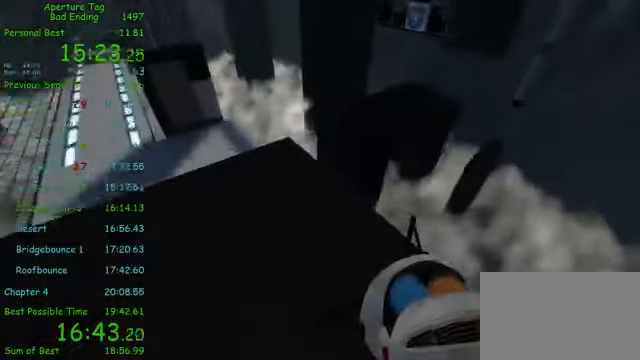
{"keys": ["w"], "mouse": ["left"], "events": [[166, "a", "up"], [166, "w", "down"], [333, "mouse_left", "down"]]}
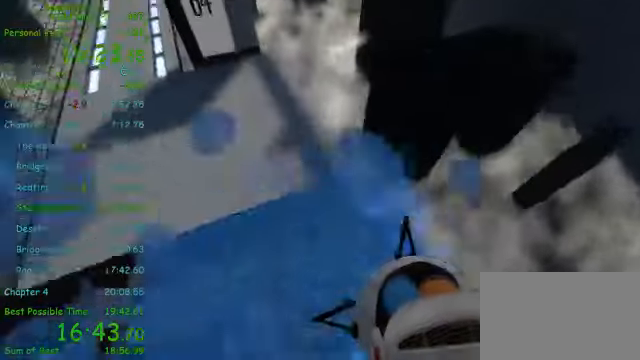
{"keys": ["d"], "mouse": ["left"], "events": [[83, "d", "down"], [125, "mouse_wheel_down", "down"], [166, "mouse_left", "up"], [166, "w", "up"], [291, "mouse_wheel_down", "up"], [375, "mouse_left", "down"]]}
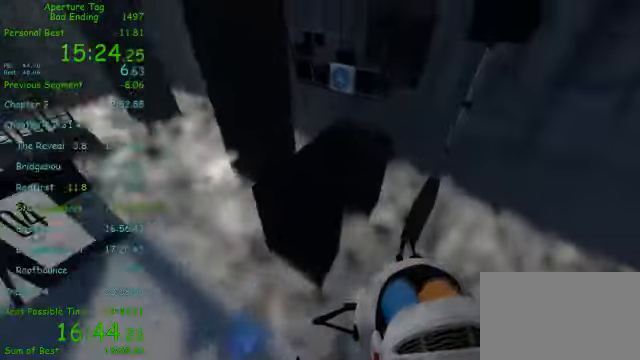
{"keys": [], "mouse": ["left"], "events": [[83, "d", "up"], [125, "a", "down"], [375, "a", "up"]]}
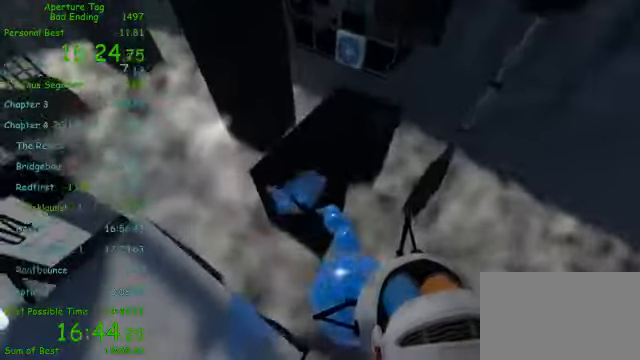
{"keys": [], "mouse": ["left"], "events": []}
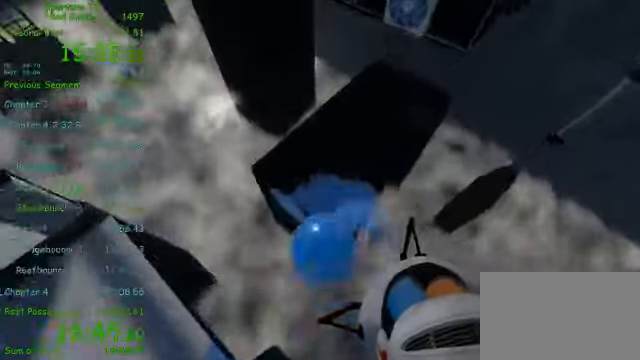
{"keys": [], "mouse": [], "events": [[375, "mouse_left", "up"]]}
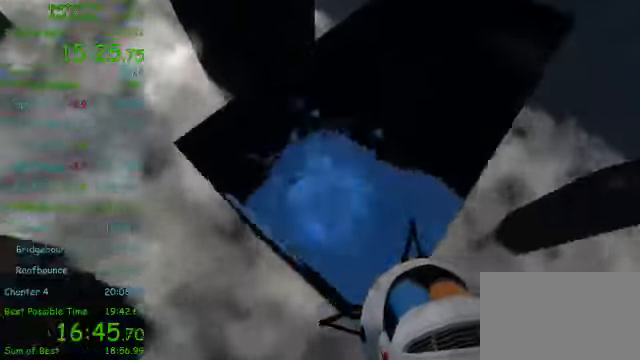
{"keys": [], "mouse": [], "events": [[42, "a", "down"], [84, "a", "up"]]}
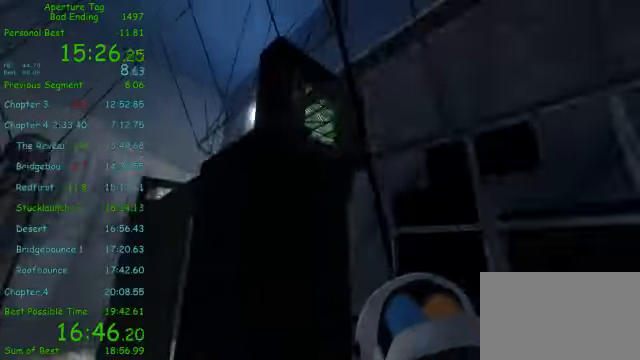
{"keys": ["shift"], "mouse": [], "events": [[125, "shift", "down"]]}
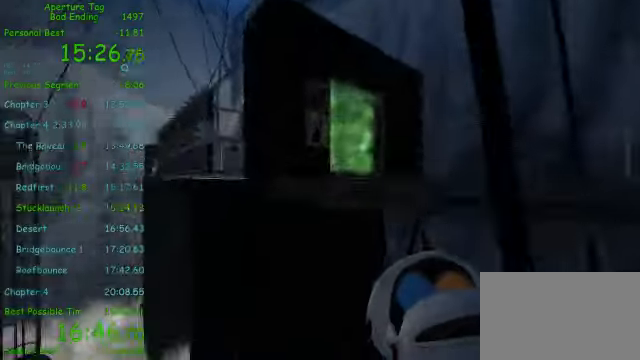
{"keys": ["d"], "mouse": [], "events": [[84, "d", "down"], [125, "shift", "up"]]}
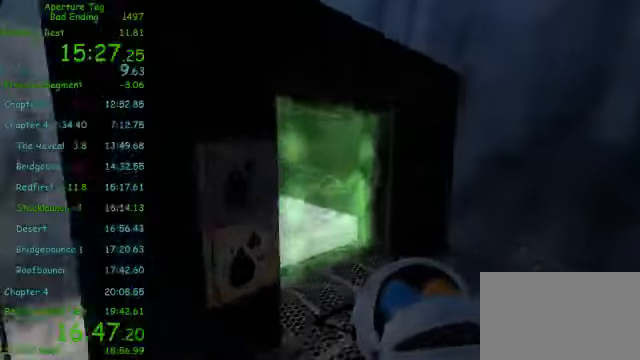
{"keys": ["a"], "mouse": [], "events": [[375, "a", "down"], [375, "d", "up"]]}
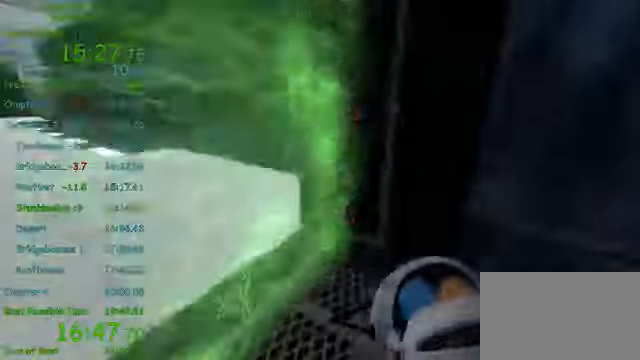
{"keys": ["a"], "mouse": [], "events": [[125, "mouse_wheel_down", "down"], [209, "mouse_wheel_down", "up"]]}
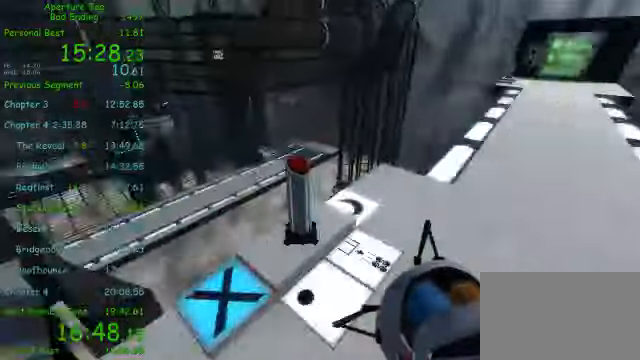
{"keys": ["w"], "mouse": ["right"], "events": [[42, "a", "up"], [125, "d", "down"], [167, "mouse_middle", "down"], [250, "mouse_middle", "up"], [375, "d", "up"], [375, "mouse_right", "down"], [375, "w", "down"]]}